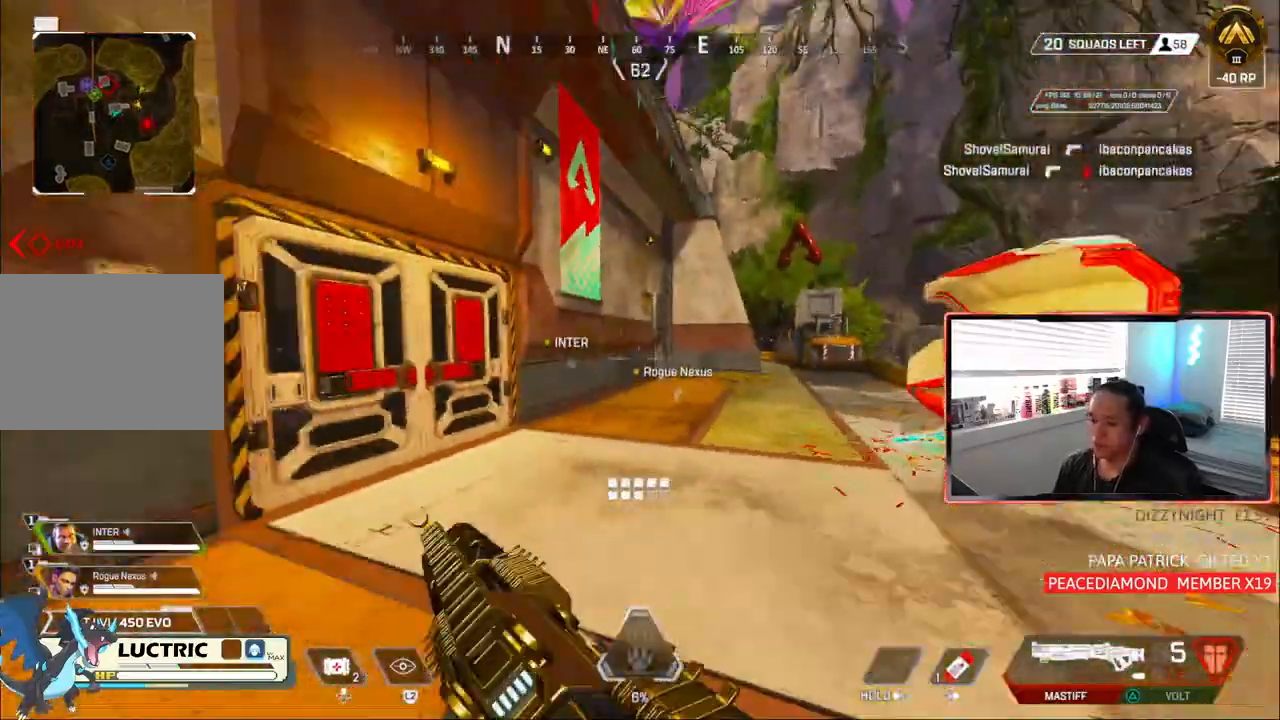
Gameplay with a controller (PlayStation layout); each line is a JSON object with the inputs held at the frame after it (dt_ms = milliseconds from this image to that frame). "events" lists button and stick changes between this image and that frame as [ms after this image, input, new state], when the widget could be followed in between.
{"dt_ms": 500, "buttons": ["L3"], "left_stick": "up-left", "right_stick": "center", "events": [[67, "TRIANGLE", "down"], [267, "TRIANGLE", "up"], [500, "L3", "down"]]}
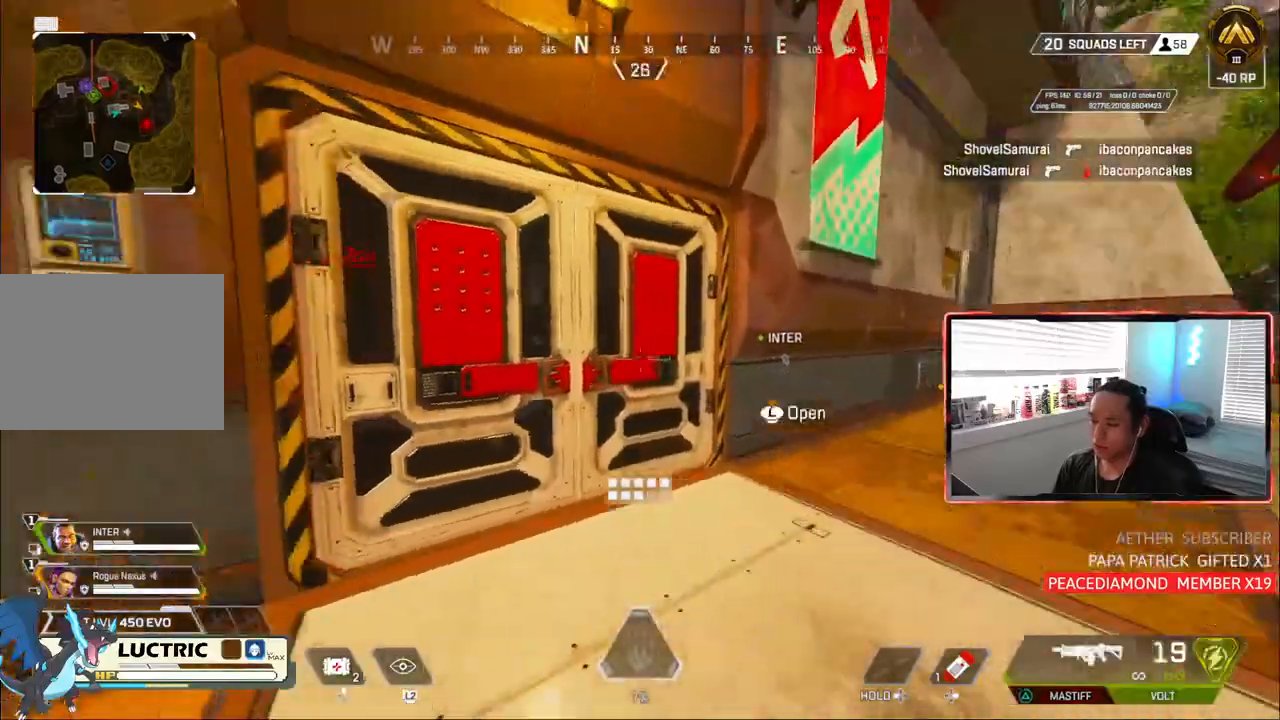
{"dt_ms": 500, "buttons": [], "left_stick": "up", "right_stick": "center"}
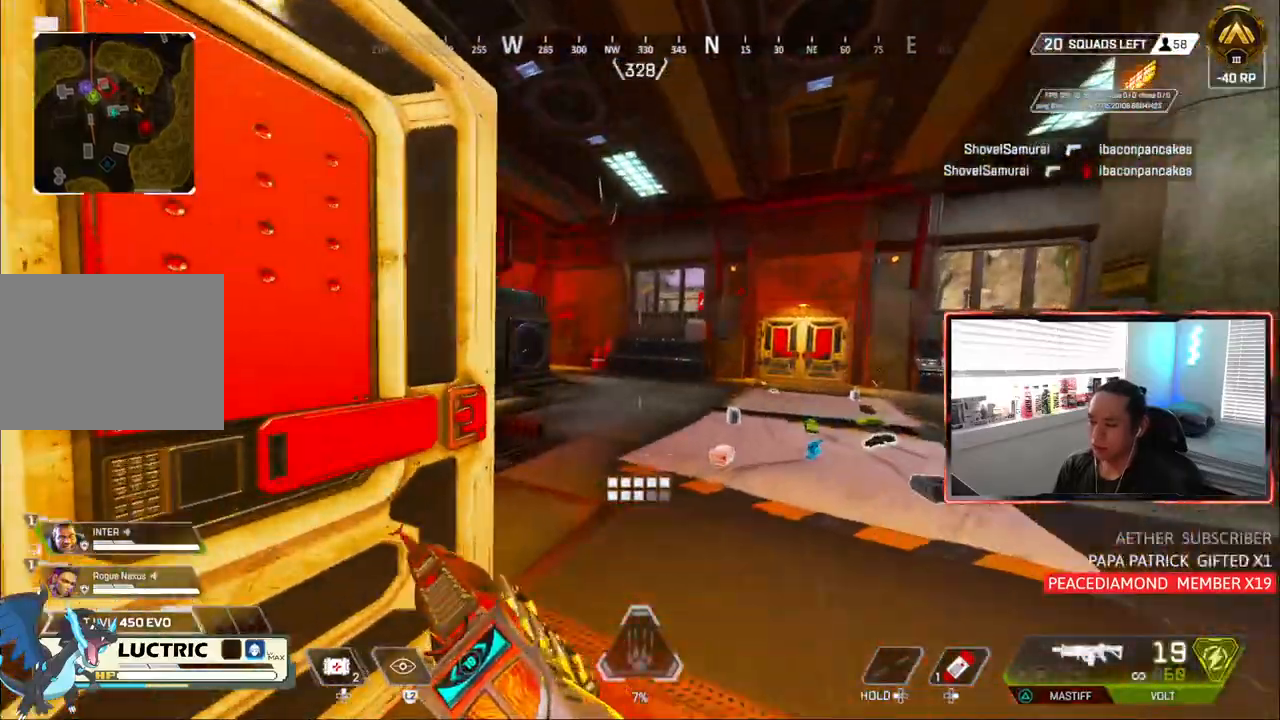
{"dt_ms": 500, "buttons": [], "left_stick": "right", "right_stick": "right", "events": [[267, "L3", "down"], [267, "left_stick", "up-right"], [350, "L3", "up"], [433, "right_stick", "right"], [467, "left_stick", "right"]]}
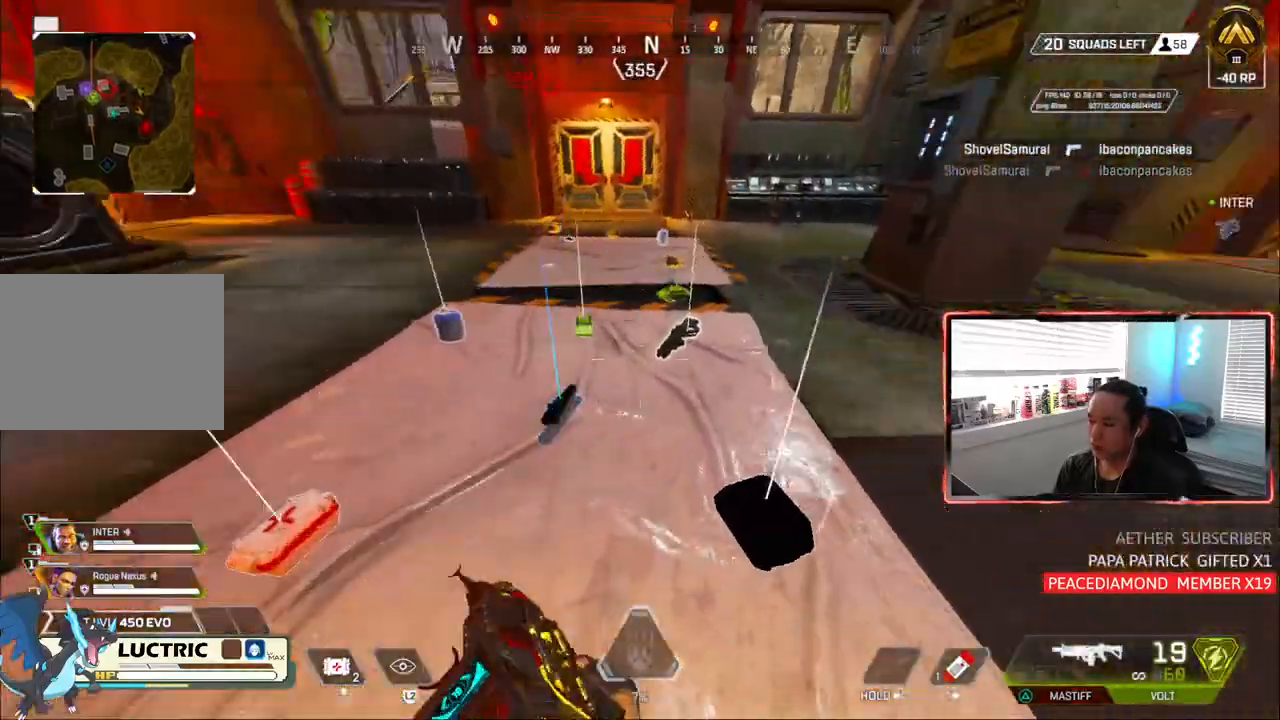
{"dt_ms": 1000, "buttons": ["L3"], "left_stick": "up-right", "right_stick": "left"}
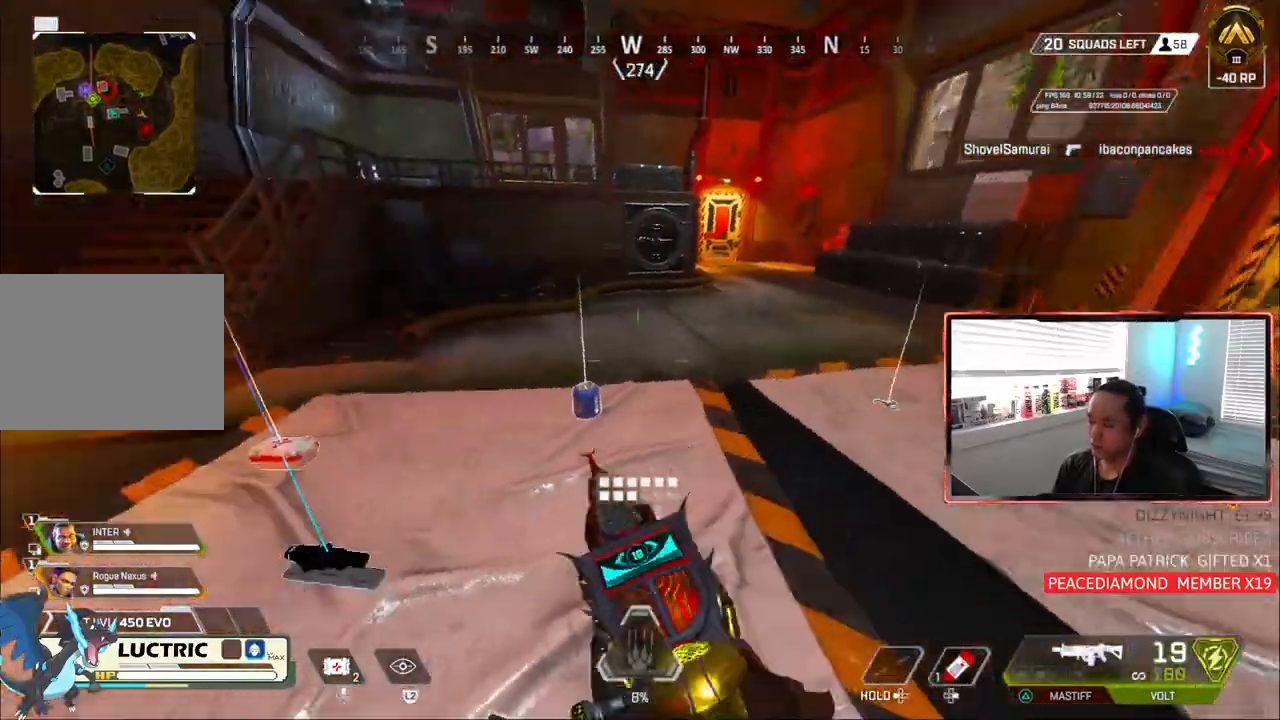
{"dt_ms": 500, "buttons": [], "left_stick": "up", "right_stick": "center", "events": [[33, "L3", "up"], [117, "L3", "down"], [183, "L3", "up"], [217, "left_stick", "up-left"], [400, "L3", "down"], [467, "L3", "up"], [467, "left_stick", "up"], [500, "right_stick", "center"]]}